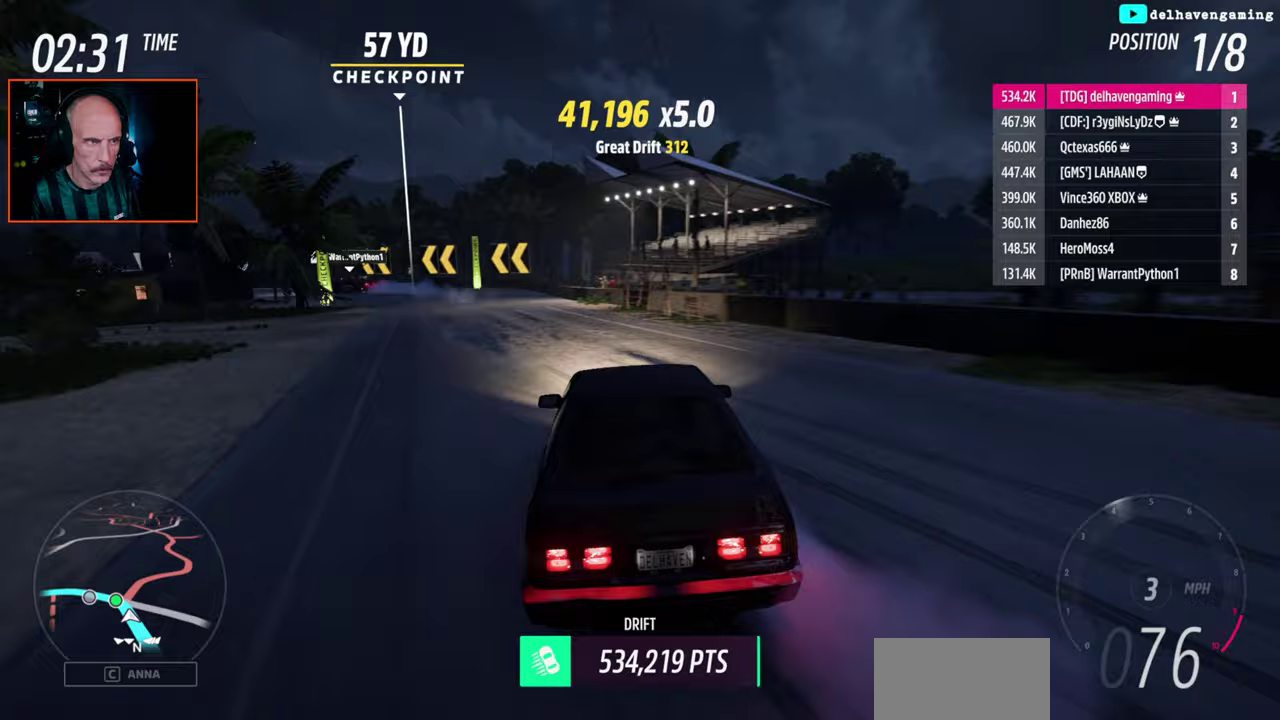
Gameplay with a controller (PlayStation layout); each line is a JSON object with the inputs held at the frame after it. "events" lists button and stick changes between this image and that frame as [ms after this image, input, new state], when the widget could be followed in between.
{"buttons": ["CIRCLE", "L1", "R2"], "left_stick": "up-right", "right_stick": "center"}
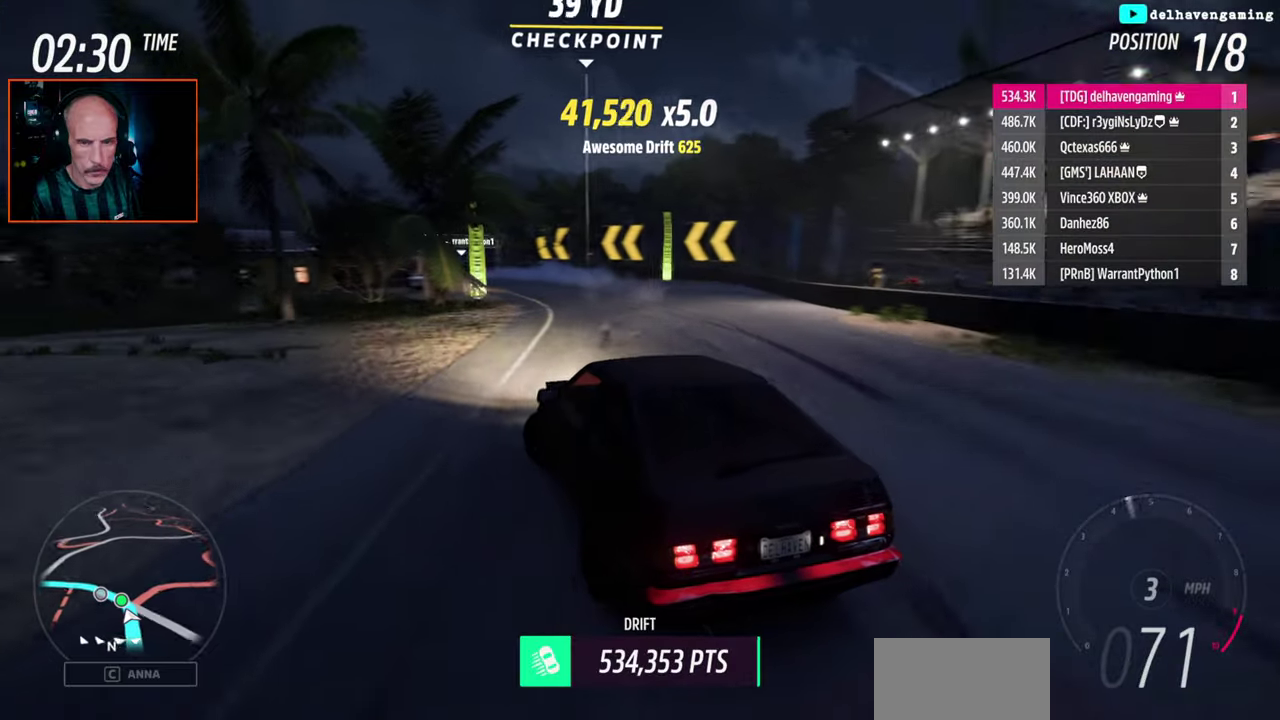
{"buttons": ["SQUARE", "R2"], "left_stick": "center", "right_stick": "center", "events": [[33, "CIRCLE", "up"], [83, "L1", "up"], [133, "left_stick", "center"], [483, "SQUARE", "down"]]}
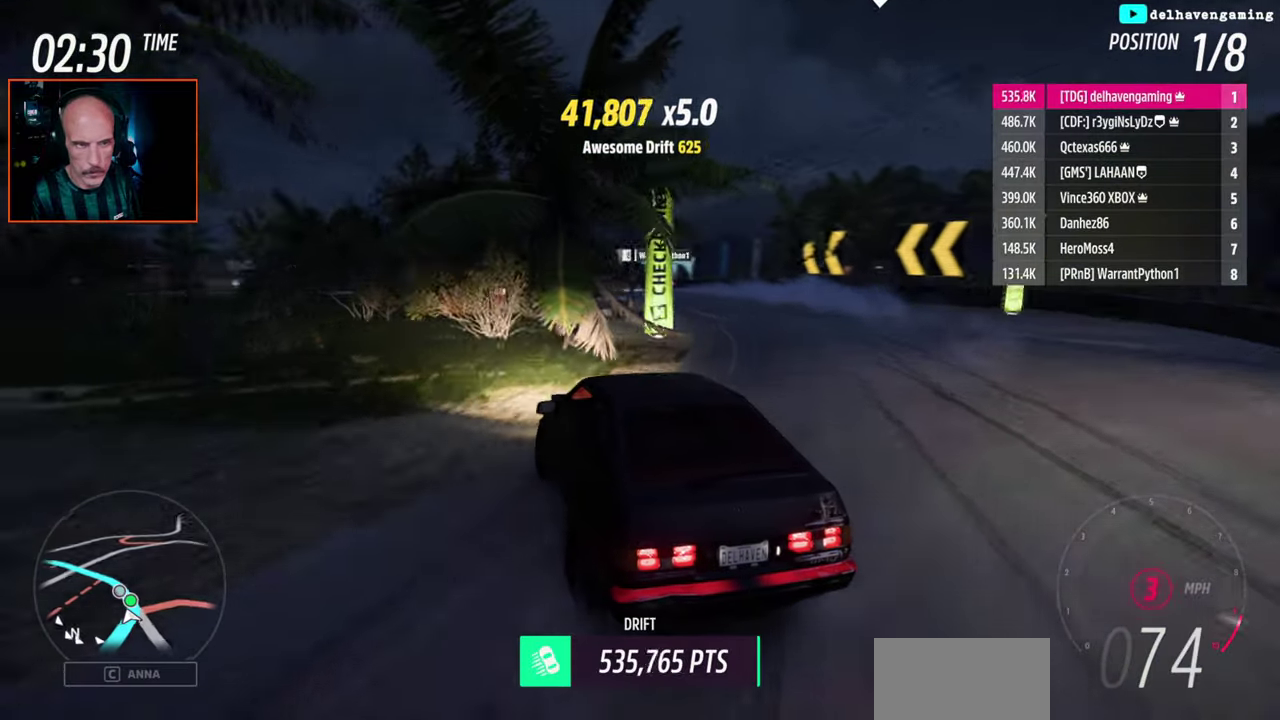
{"buttons": ["R2"], "left_stick": "center", "right_stick": "center", "events": [[83, "SQUARE", "up"]]}
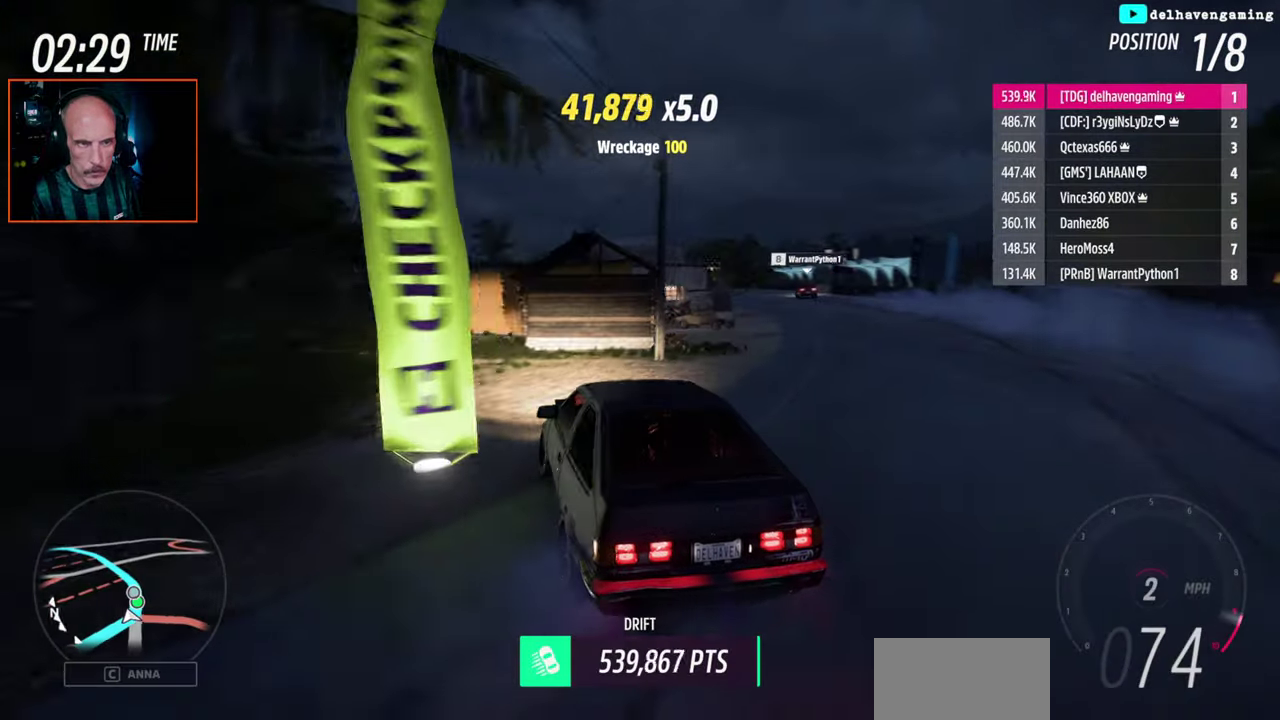
{"buttons": ["R2"], "left_stick": "center", "right_stick": "center", "events": [[100, "left_stick", "up-right"], [167, "left_stick", "down-left"], [300, "left_stick", "center"], [333, "L1", "down"], [417, "L1", "up"]]}
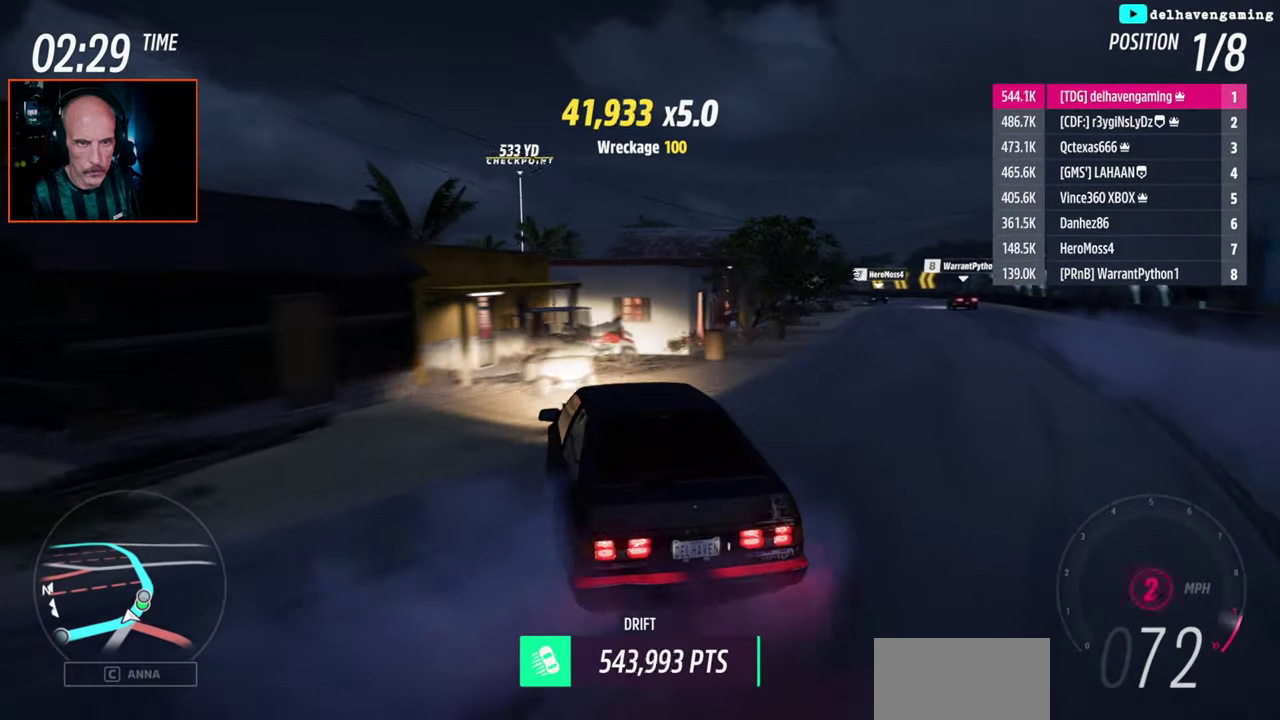
{"buttons": ["R2"], "left_stick": "center", "right_stick": "center", "events": [[117, "left_stick", "up-right"], [417, "left_stick", "center"]]}
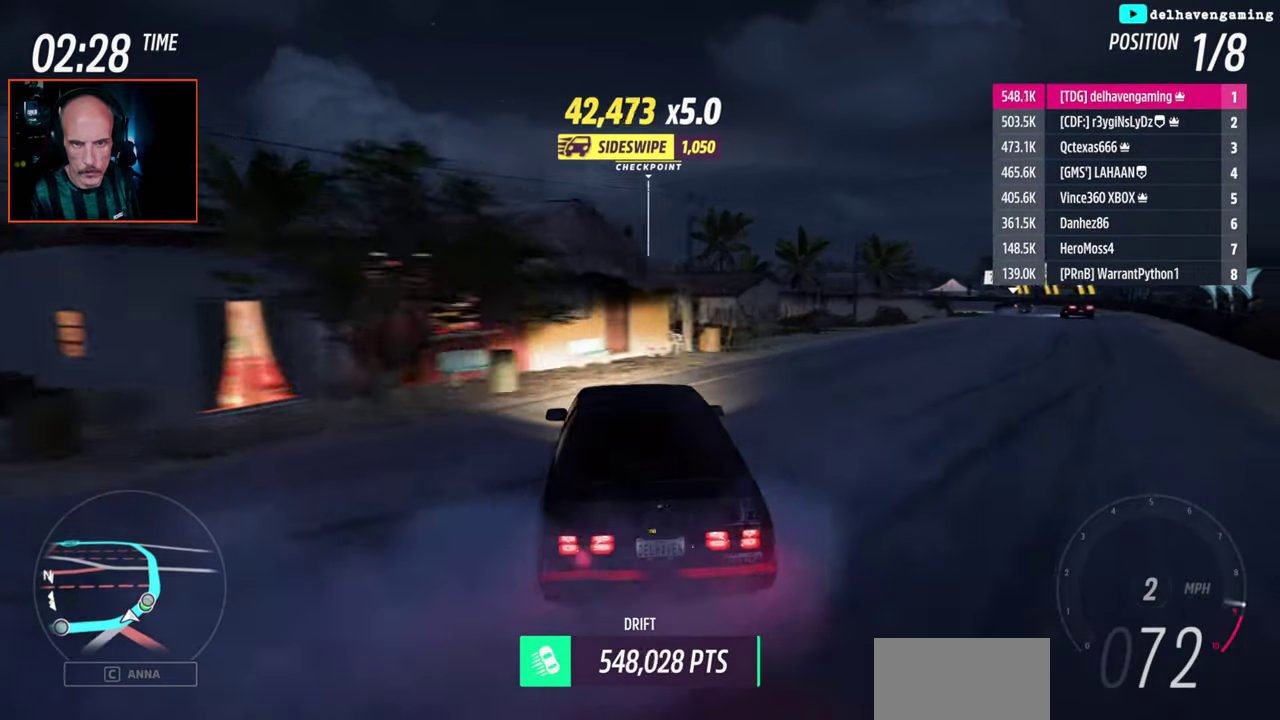
{"buttons": ["R2"], "left_stick": "center", "right_stick": "center", "events": []}
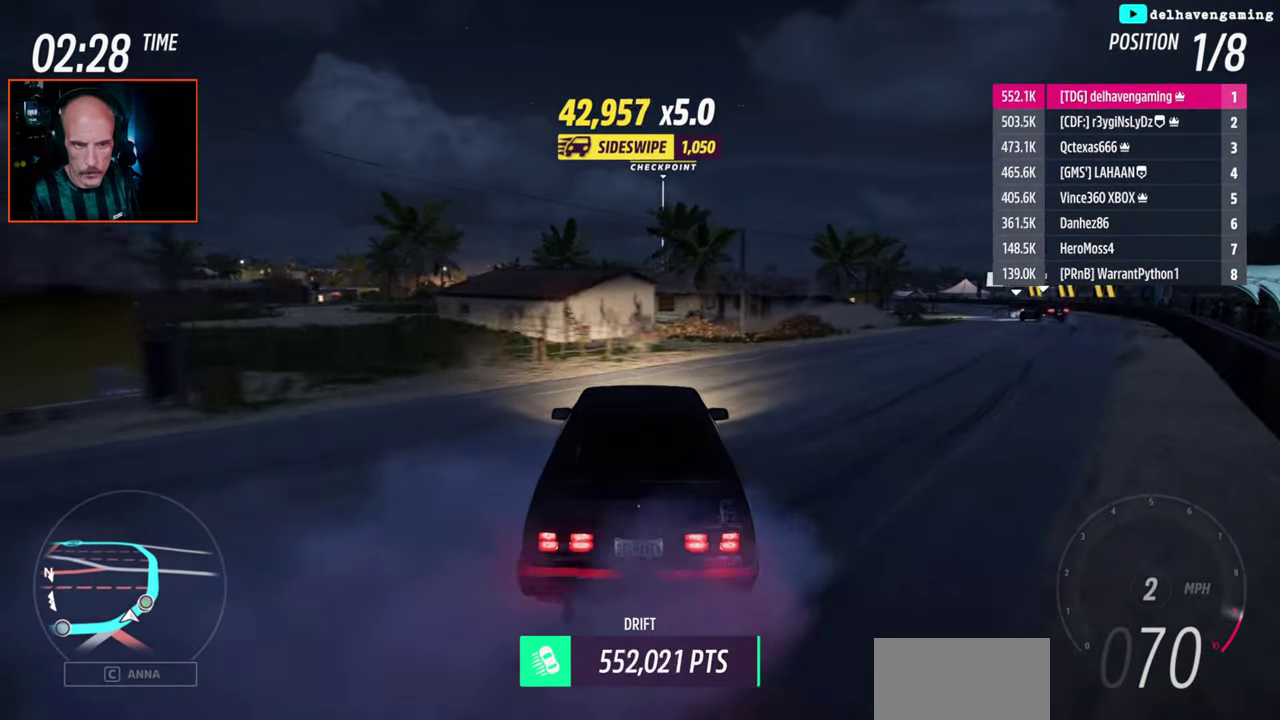
{"buttons": ["R2"], "left_stick": "center", "right_stick": "center", "events": []}
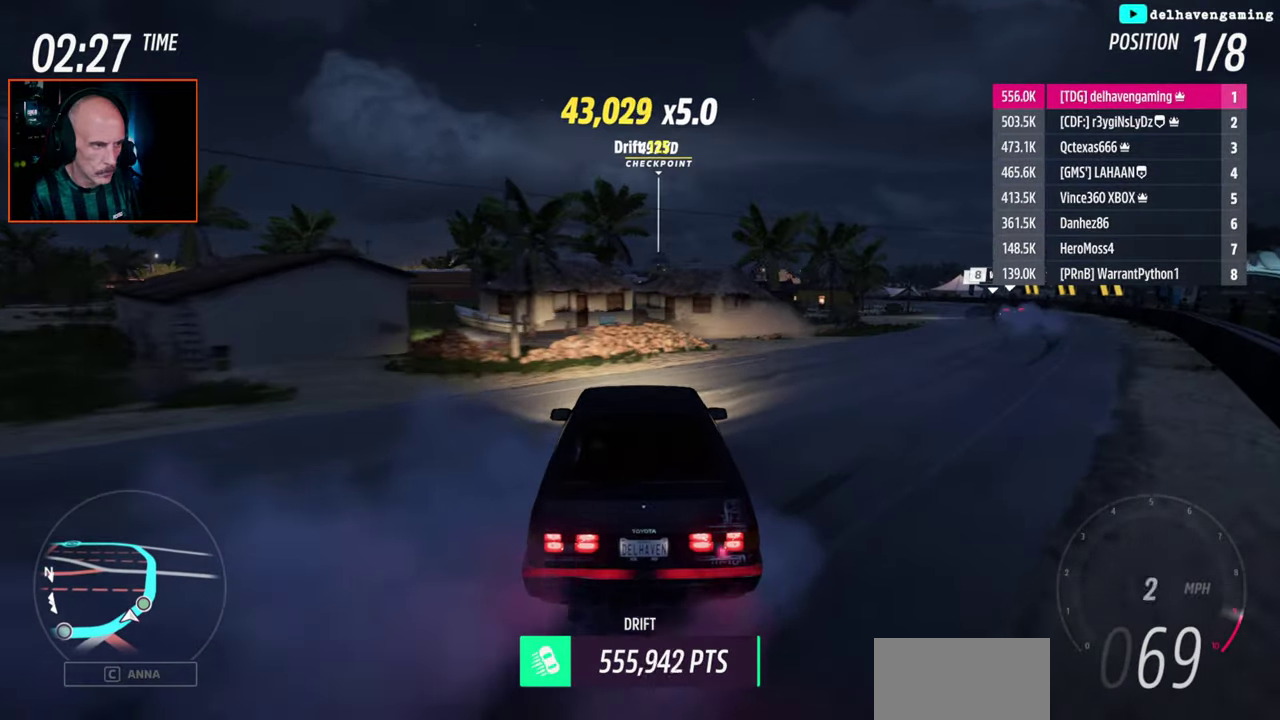
{"buttons": ["CIRCLE"], "left_stick": "right", "right_stick": "center", "events": [[450, "CIRCLE", "down"], [483, "left_stick", "right"], [500, "R2", "up"]]}
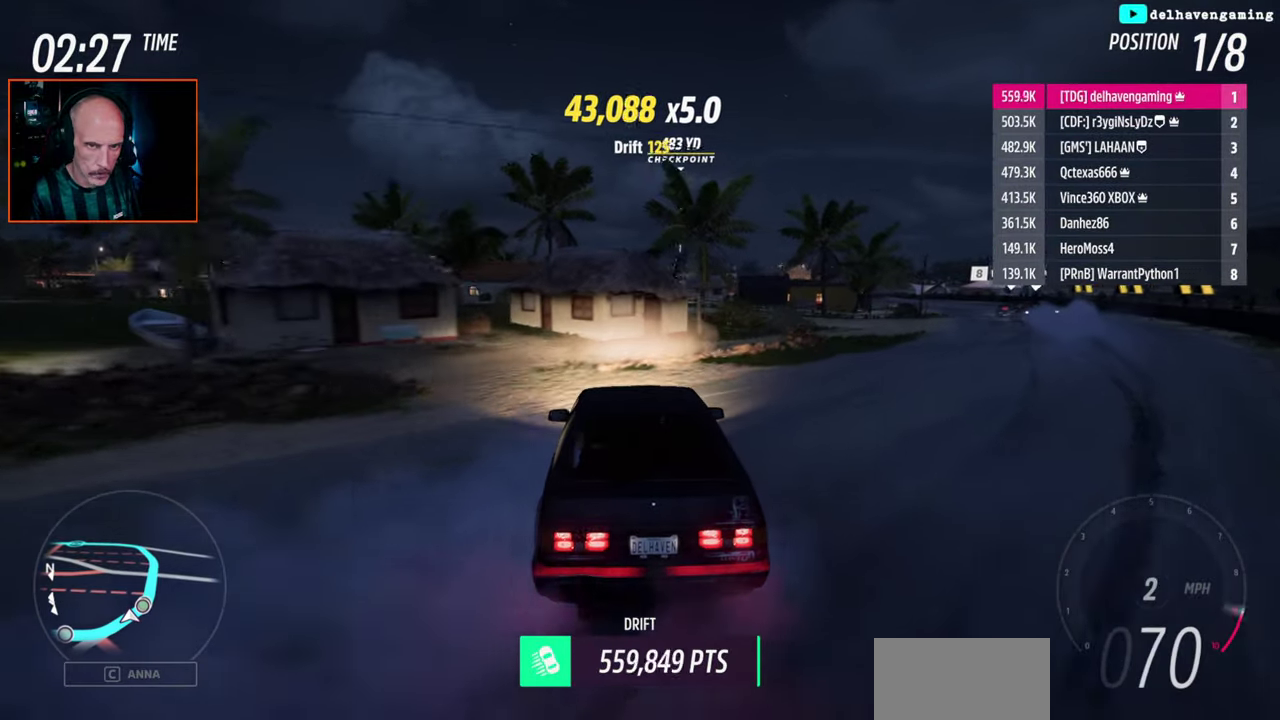
{"buttons": [], "left_stick": "right", "right_stick": "center", "events": [[17, "L1", "down"], [50, "CIRCLE", "up"], [117, "L1", "up"], [217, "CROSS", "down"], [367, "CROSS", "up"]]}
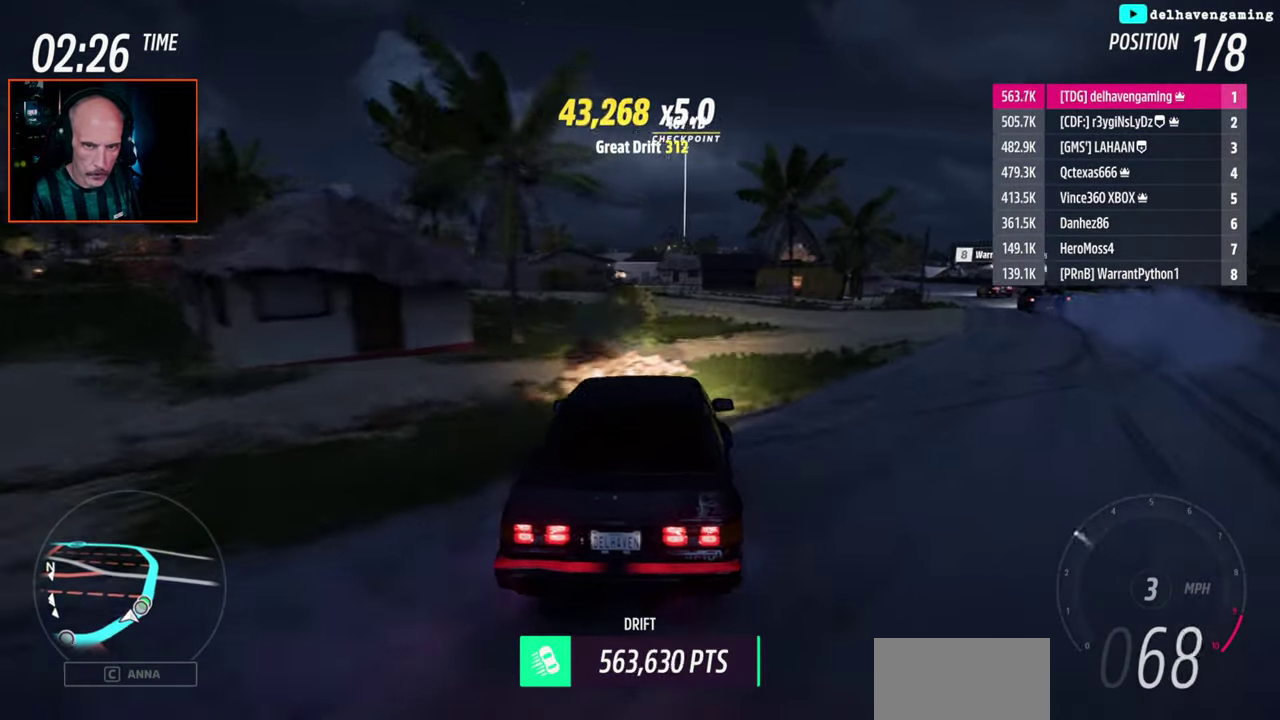
{"buttons": ["CIRCLE"], "left_stick": "center", "right_stick": "center", "events": [[50, "R2", "down"], [167, "left_stick", "center"], [417, "R2", "up"], [450, "CIRCLE", "down"]]}
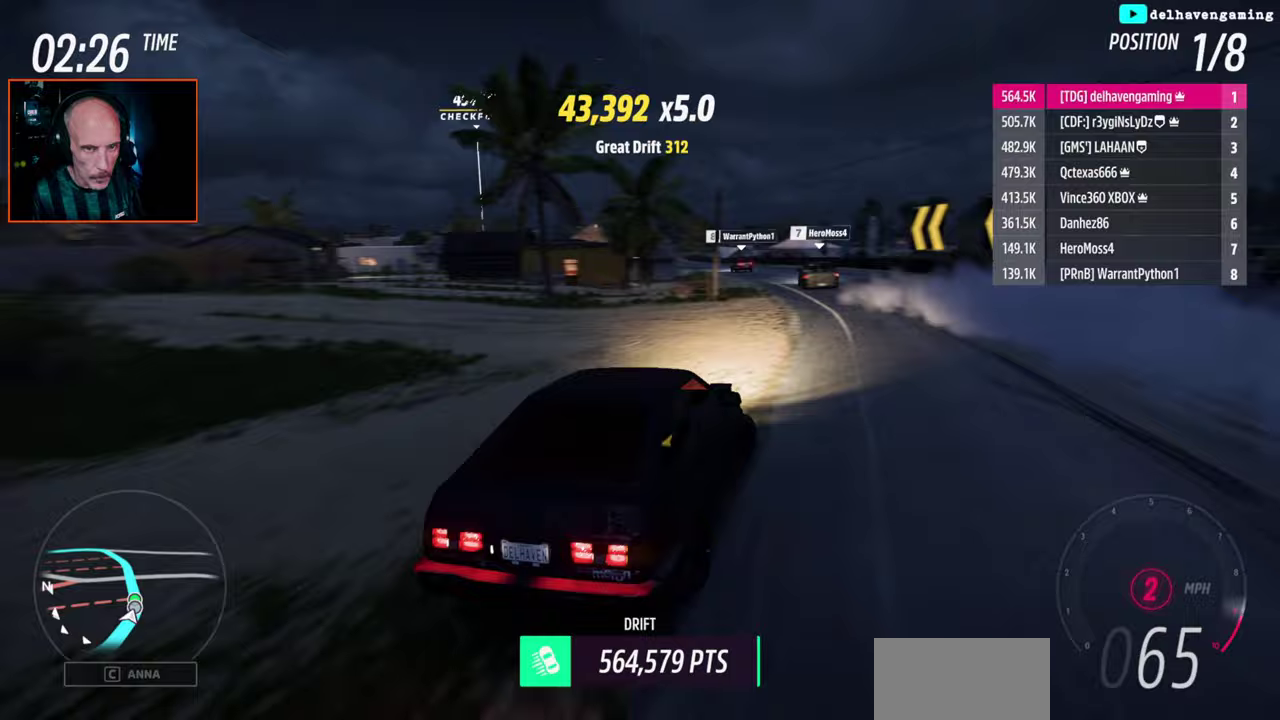
{"buttons": ["R2"], "left_stick": "left", "right_stick": "center", "events": [[17, "left_stick", "left"], [33, "R2", "down"], [83, "CIRCLE", "up"], [83, "L1", "down"], [150, "L1", "up"]]}
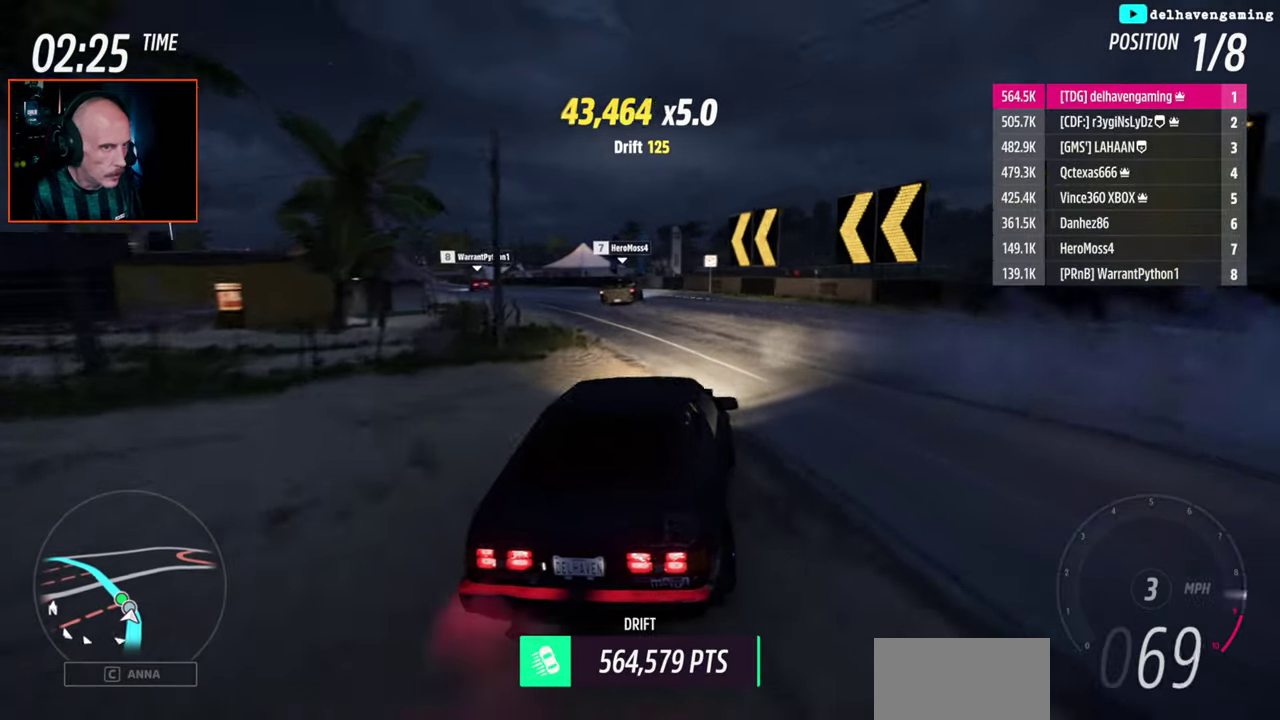
{"buttons": ["R2"], "left_stick": "left", "right_stick": "center", "events": []}
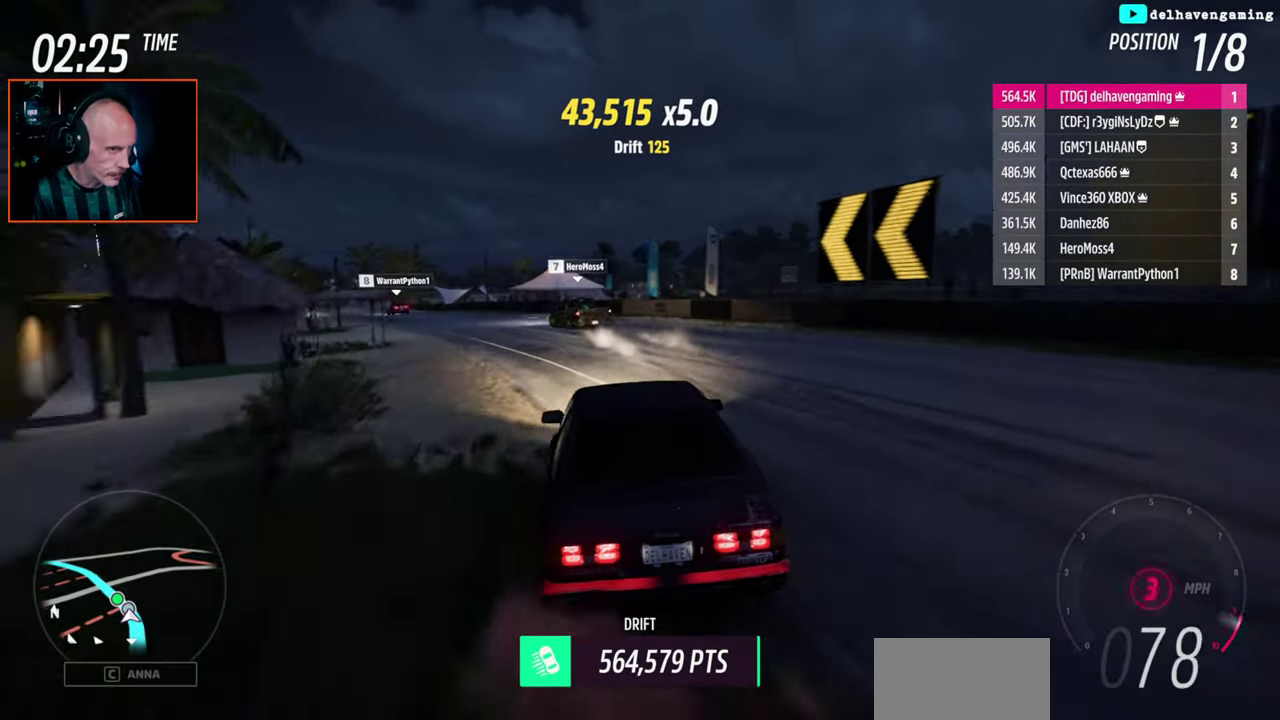
{"buttons": ["R2"], "left_stick": "up-right", "right_stick": "center", "events": [[167, "left_stick", "center"], [450, "left_stick", "up-right"]]}
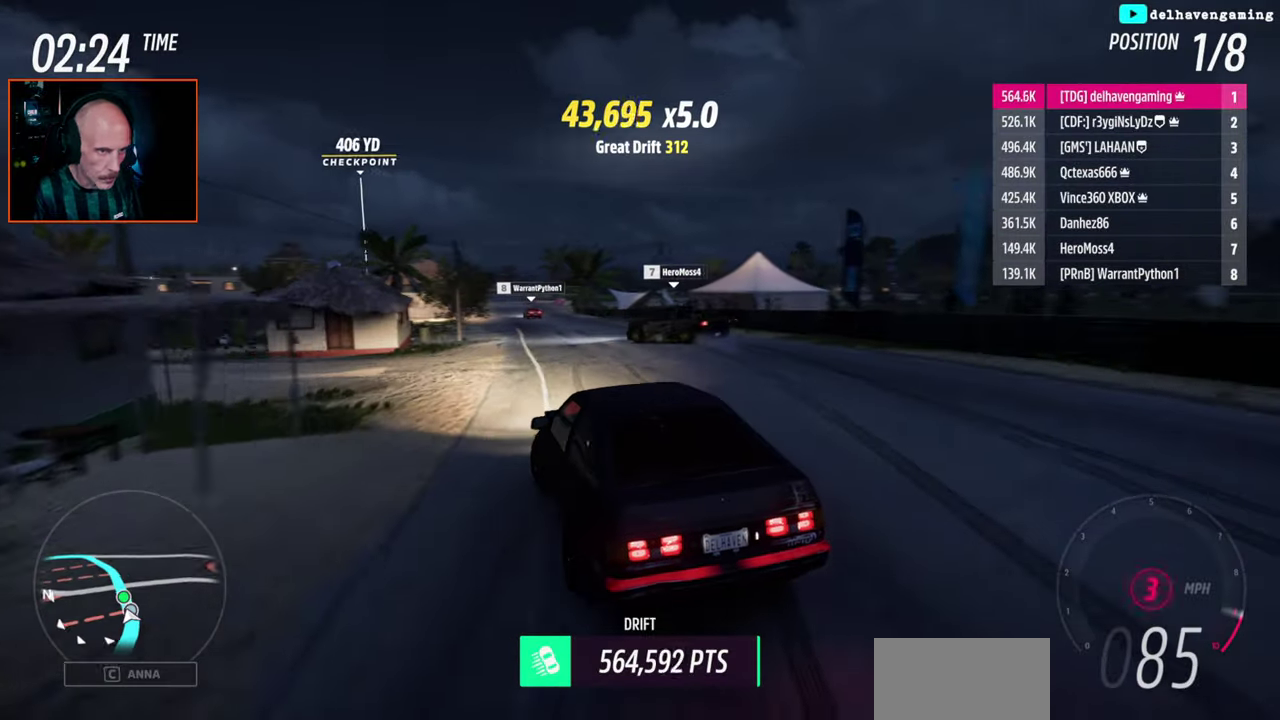
{"buttons": ["R2"], "left_stick": "up-right", "right_stick": "center", "events": [[50, "L1", "down"], [100, "left_stick", "center"], [133, "L1", "up"], [333, "left_stick", "up-right"]]}
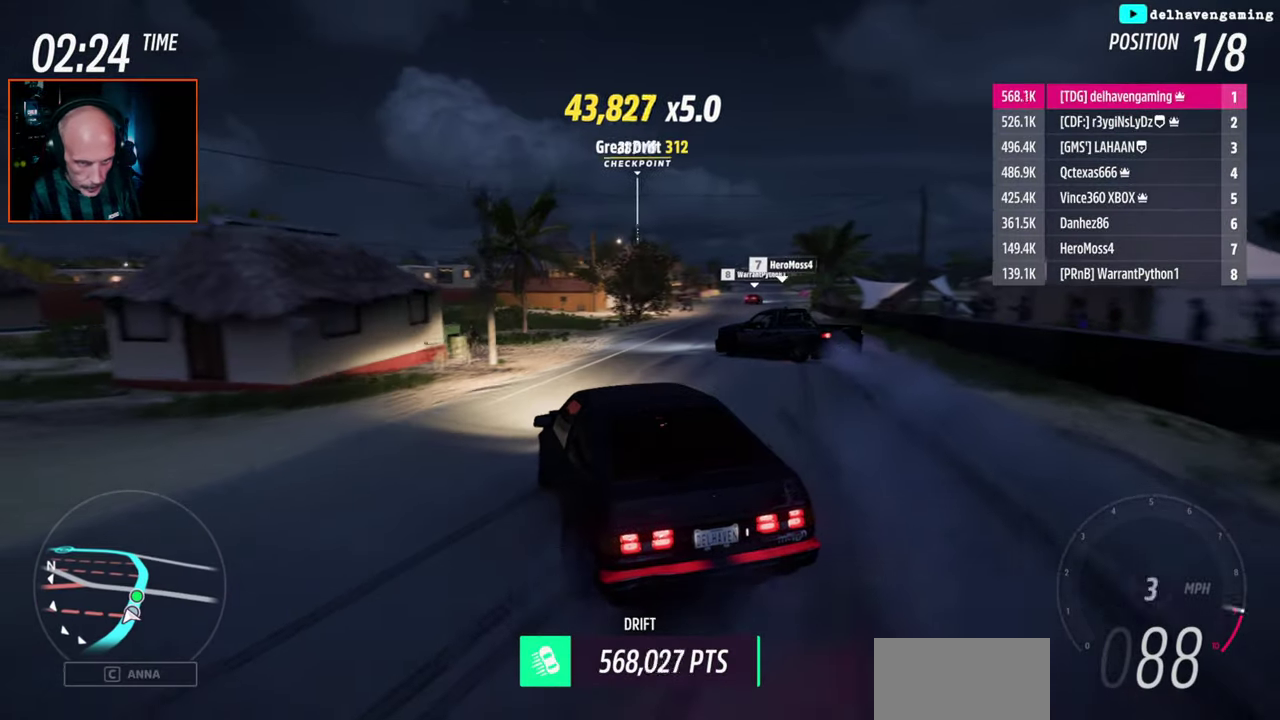
{"buttons": ["R2"], "left_stick": "center", "right_stick": "center", "events": [[300, "left_stick", "center"]]}
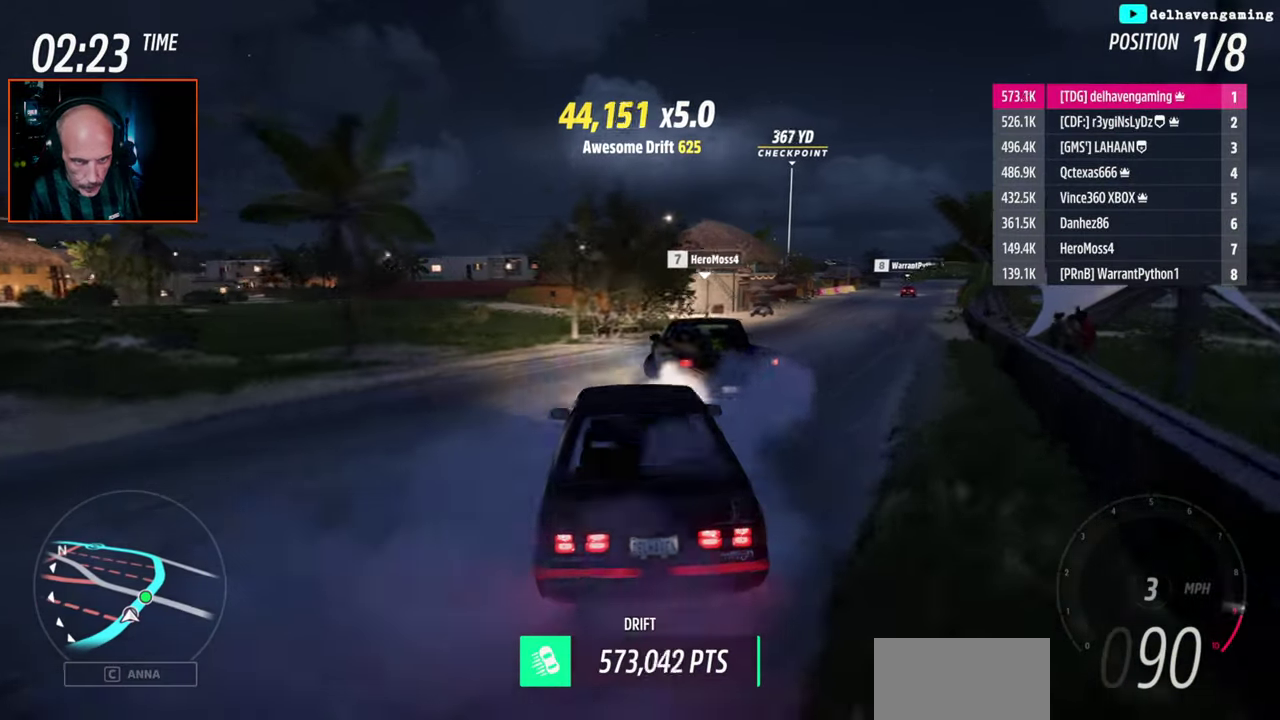
{"buttons": ["R2"], "left_stick": "center", "right_stick": "center", "events": []}
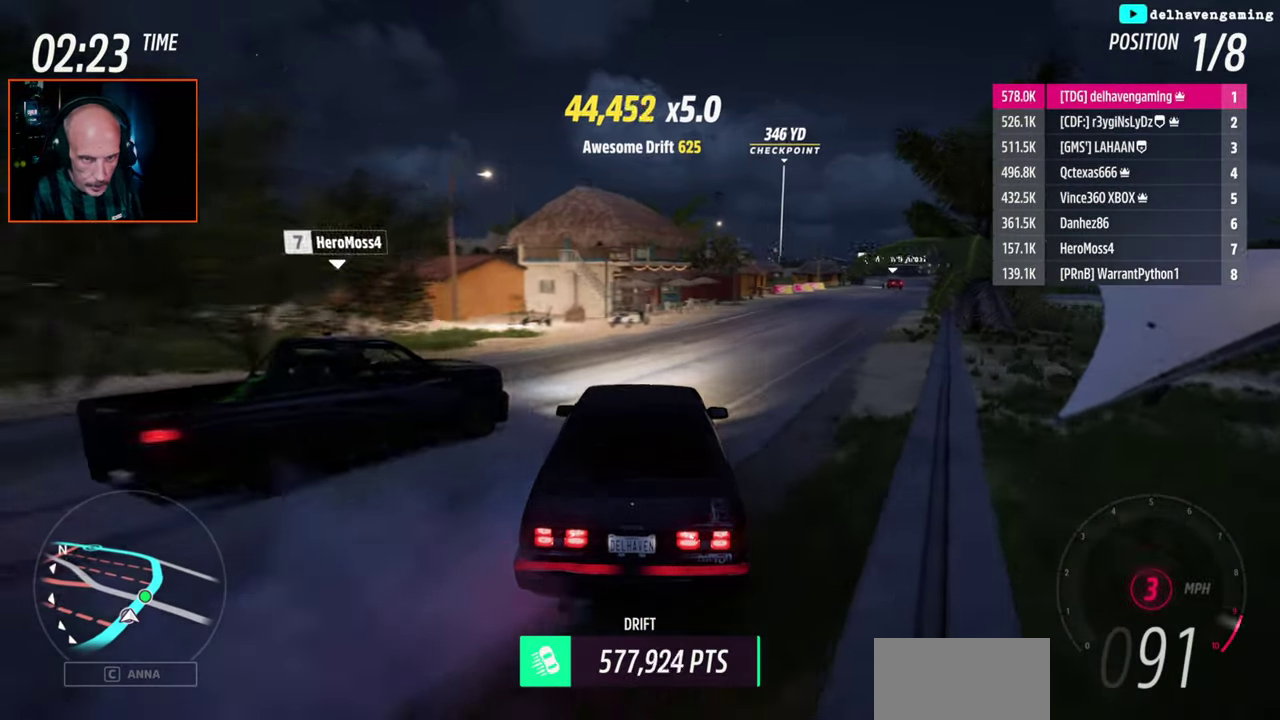
{"buttons": [], "left_stick": "right", "right_stick": "center", "events": [[217, "R2", "up"], [433, "left_stick", "right"]]}
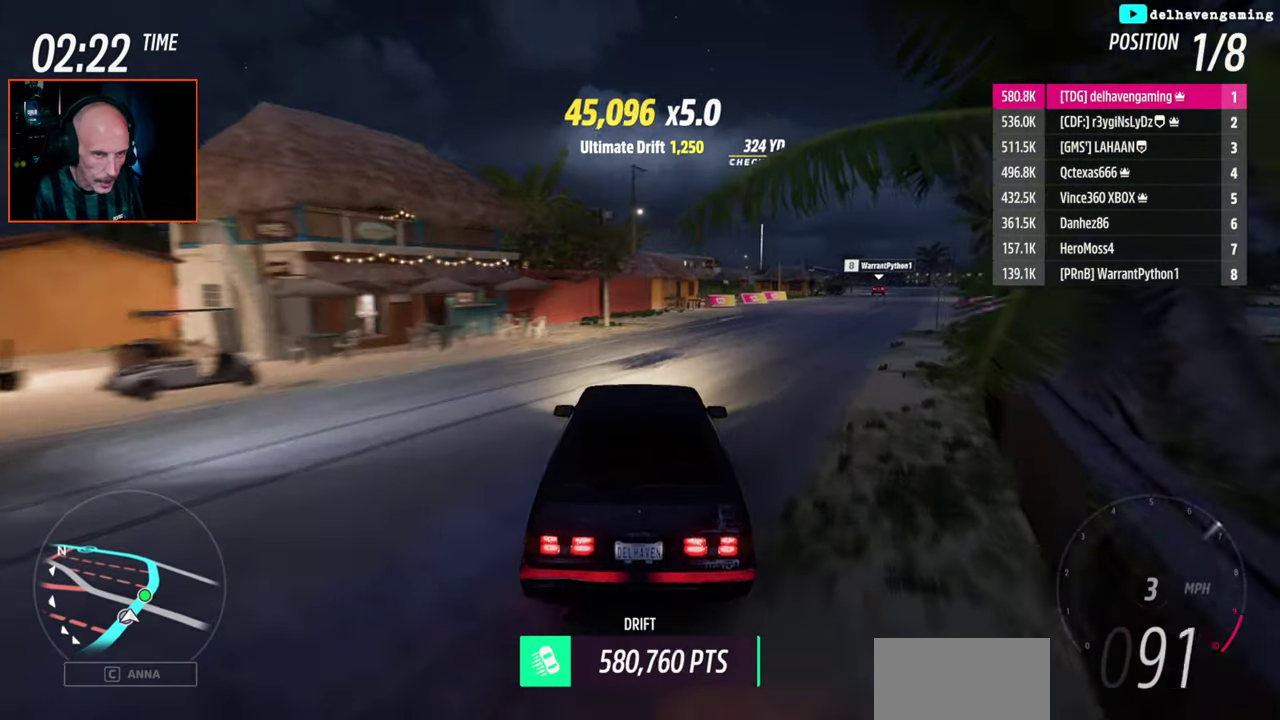
{"buttons": ["R2"], "left_stick": "up-right", "right_stick": "center"}
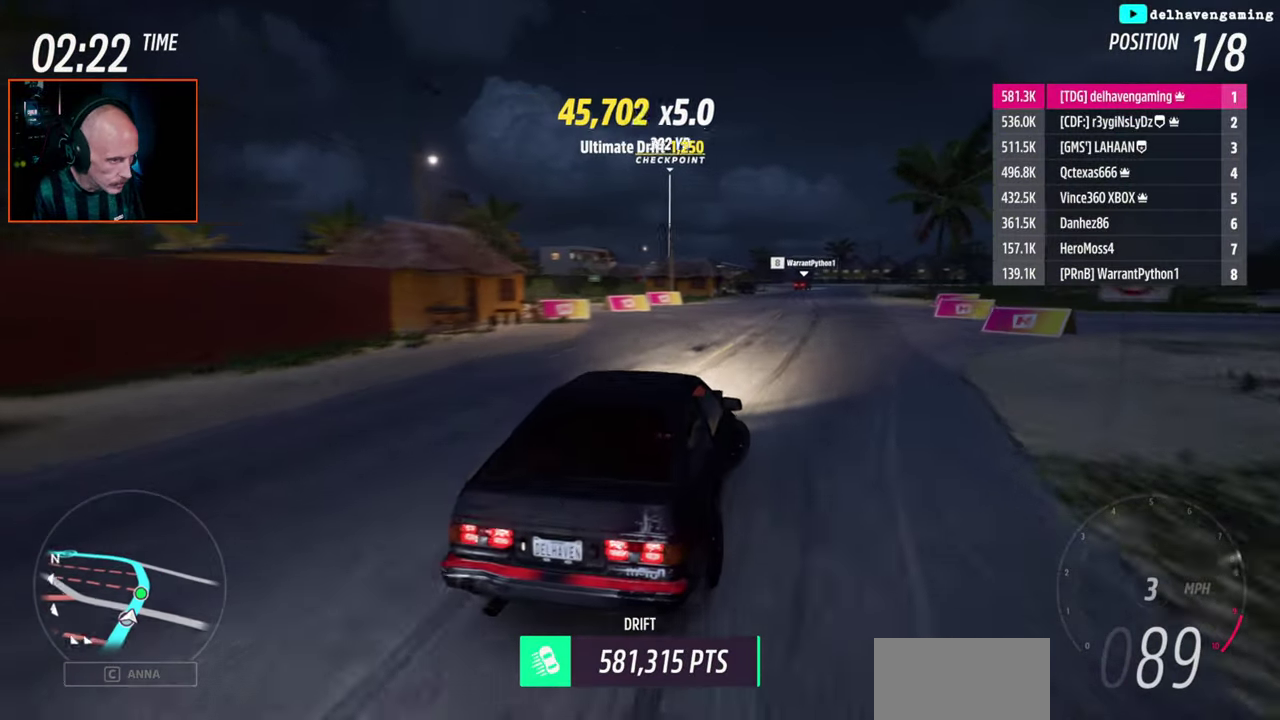
{"buttons": [], "left_stick": "left", "right_stick": "center", "events": [[133, "left_stick", "center"], [200, "R2", "up"], [267, "CIRCLE", "down"], [300, "L1", "down"], [300, "left_stick", "left"], [350, "CIRCLE", "up"], [350, "R2", "down"], [433, "L1", "up"], [500, "R2", "up"]]}
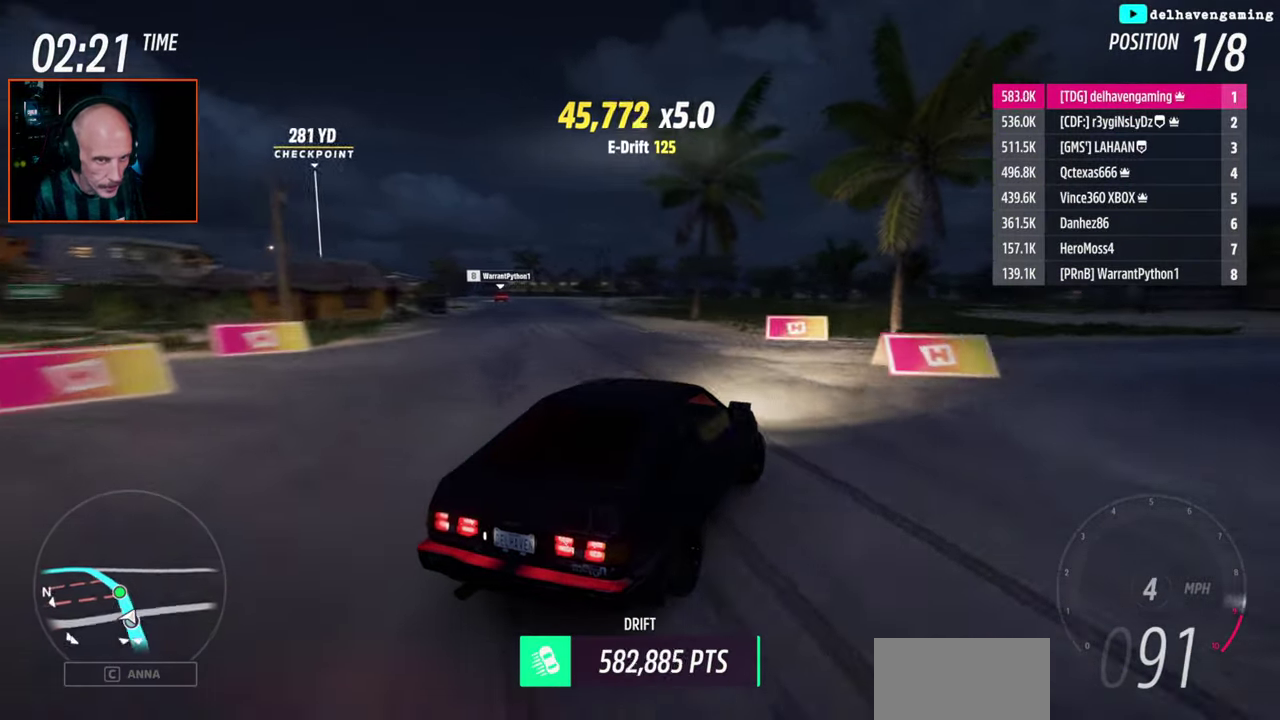
{"buttons": [], "left_stick": "left", "right_stick": "center", "events": [[50, "SQUARE", "down"], [100, "SQUARE", "up"], [117, "R1", "down"], [167, "R1", "up"]]}
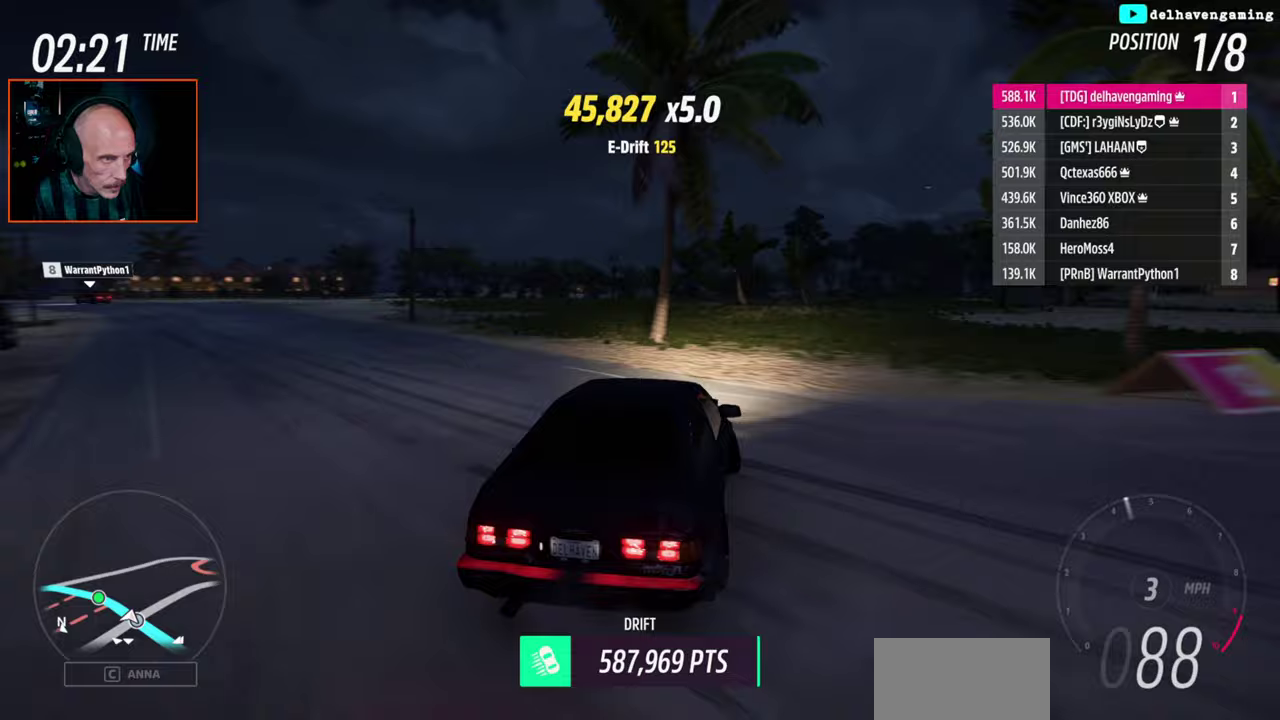
{"buttons": [], "left_stick": "left", "right_stick": "center", "events": []}
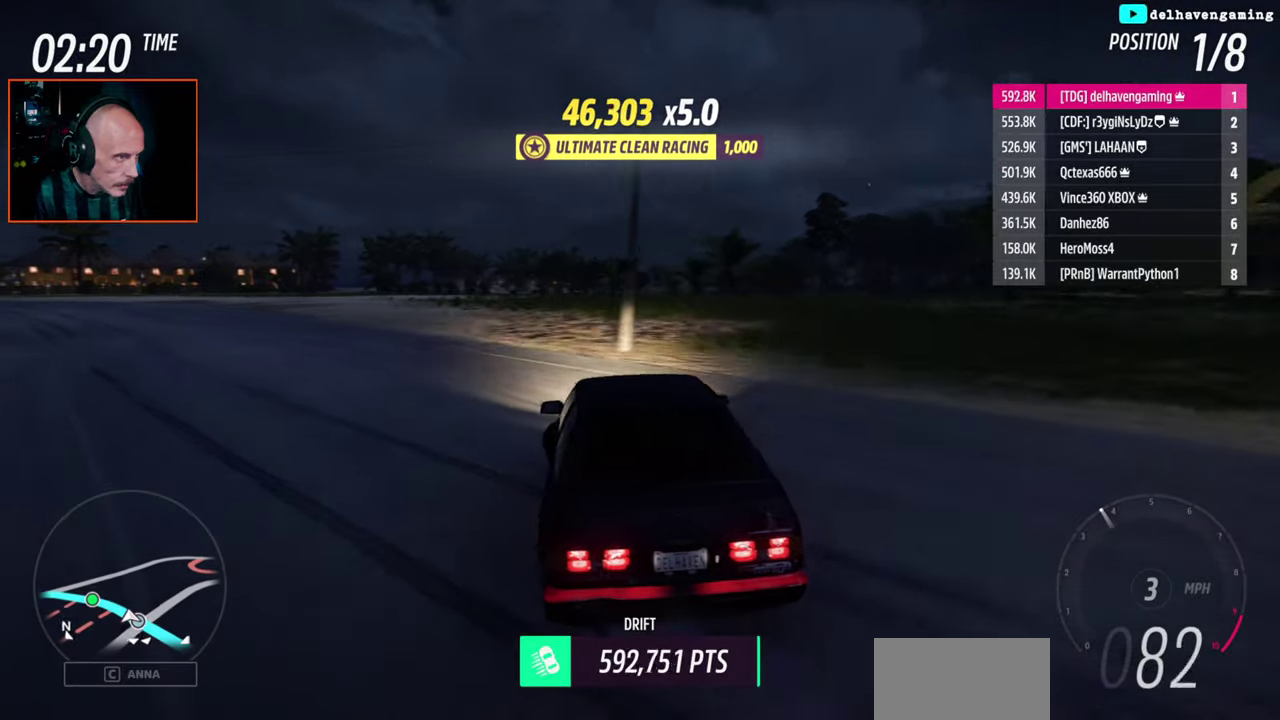
{"buttons": ["R2"], "left_stick": "right", "right_stick": "center", "events": [[117, "R2", "down"], [167, "left_stick", "center"], [383, "left_stick", "right"]]}